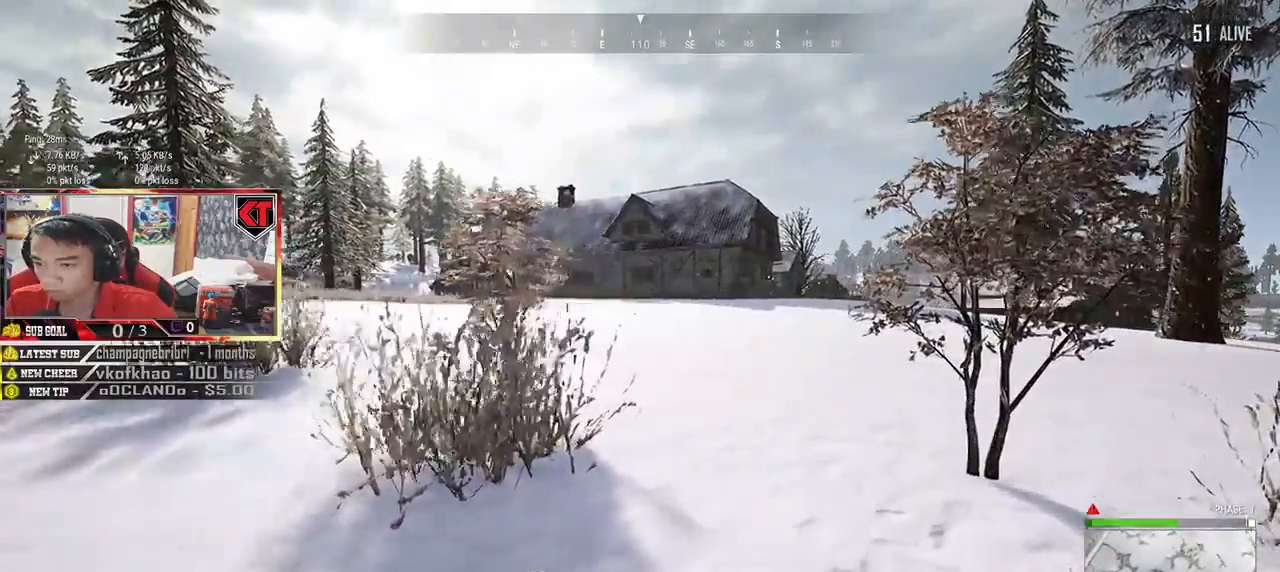
Gameplay with keyboard and mouse; each line is a JSON object with the keys and mouse buttons held at the frame after it. "events" lists presses ("down") and releases ("up") of "a", "c", "ctrl", "d", "e", "f", "q", "r", "s", "shift", "space", "tab", "v", "w", "x", "z", "mouse_left", "mouse_wheel", "mouse_right", "mouse_mb4" and "mouse_mb5" between this image and that frame as [ms after this image, input, new state], when the widget could be followed in between. "mouse_left", "mouse_wheel", "mouse_right", "mouse_mb4", "mouse_mb5" = the "left", "wheel", "right", "mb4", "mb5" buttons of the "mouse" list. No other keys are recorded. "wheel" means that the mouse wheel is clicked or scrolled. Mouse movement is not recorded.
{"keys": ["d"], "mouse": [], "events": [[67, "shift", "up"], [133, "w", "up"]]}
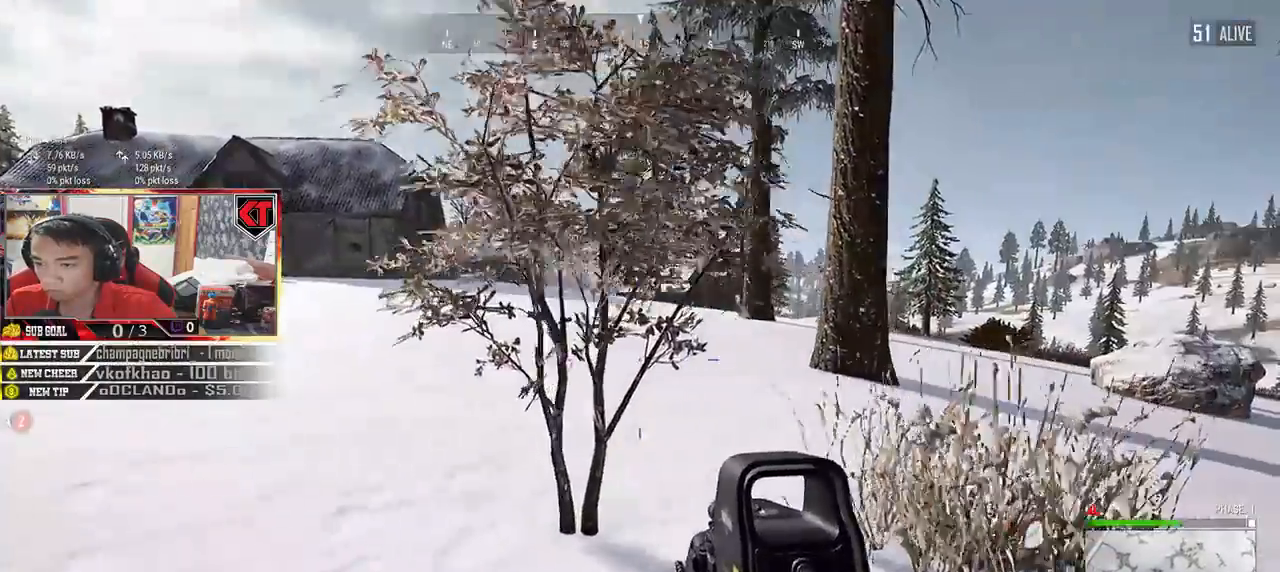
{"keys": ["d", "w"], "mouse": [], "events": [[33, "w", "down"]]}
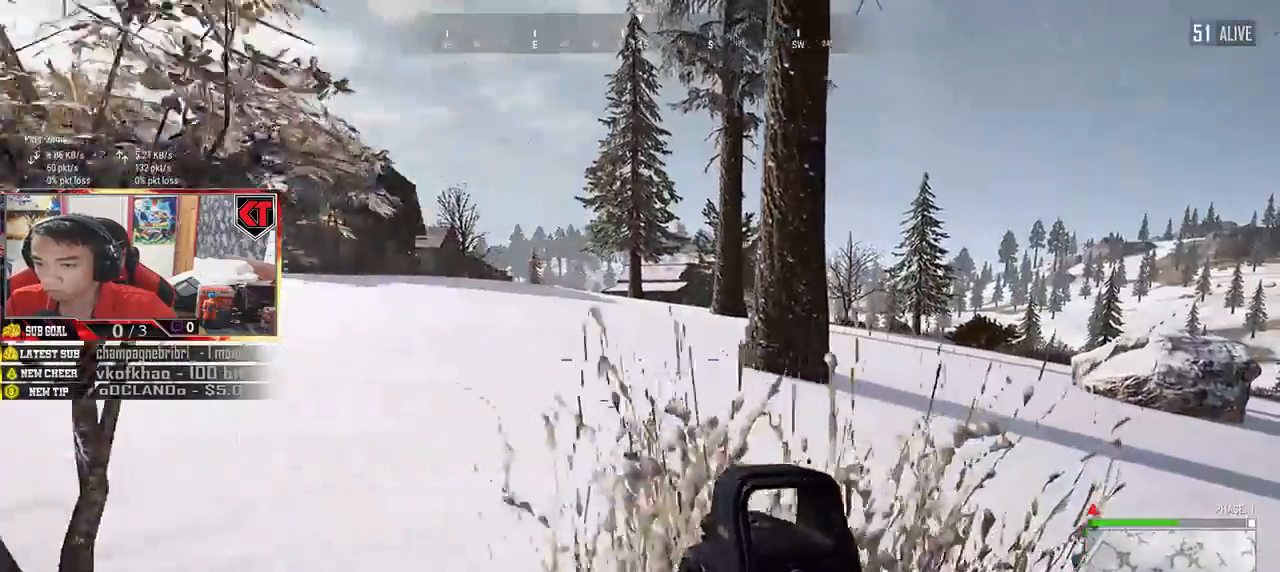
{"keys": ["d", "shift", "w"], "mouse": [], "events": [[417, "shift", "down"]]}
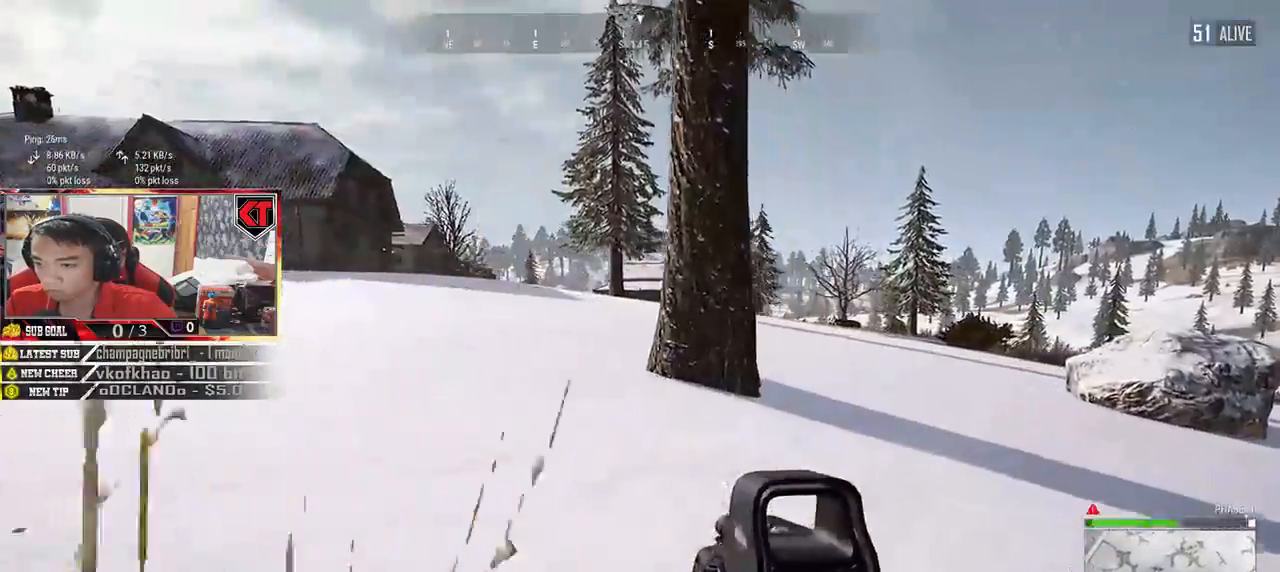
{"keys": ["d", "shift", "w"], "mouse": [], "events": []}
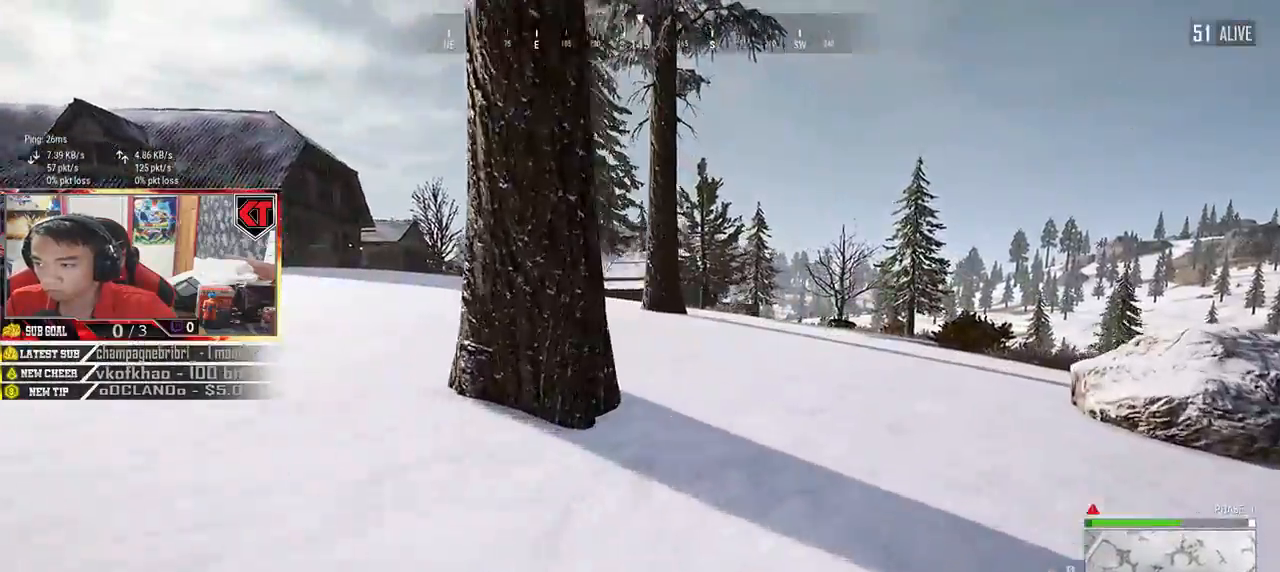
{"keys": ["d", "w"], "mouse": [], "events": [[33, "shift", "up"]]}
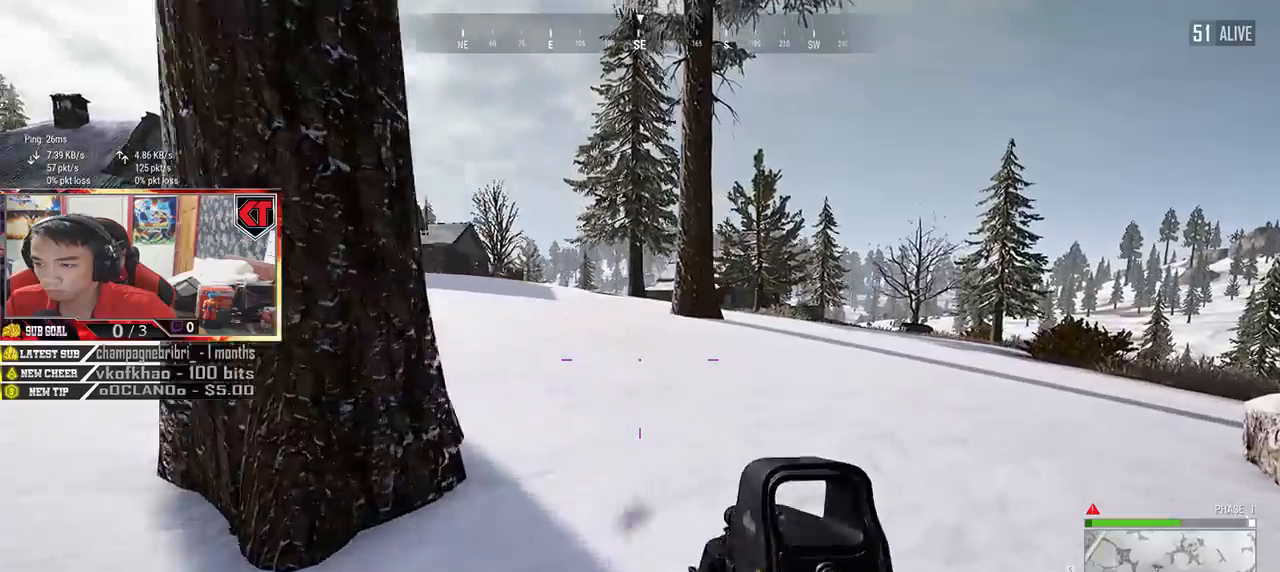
{"keys": ["d", "w"], "mouse": [], "events": []}
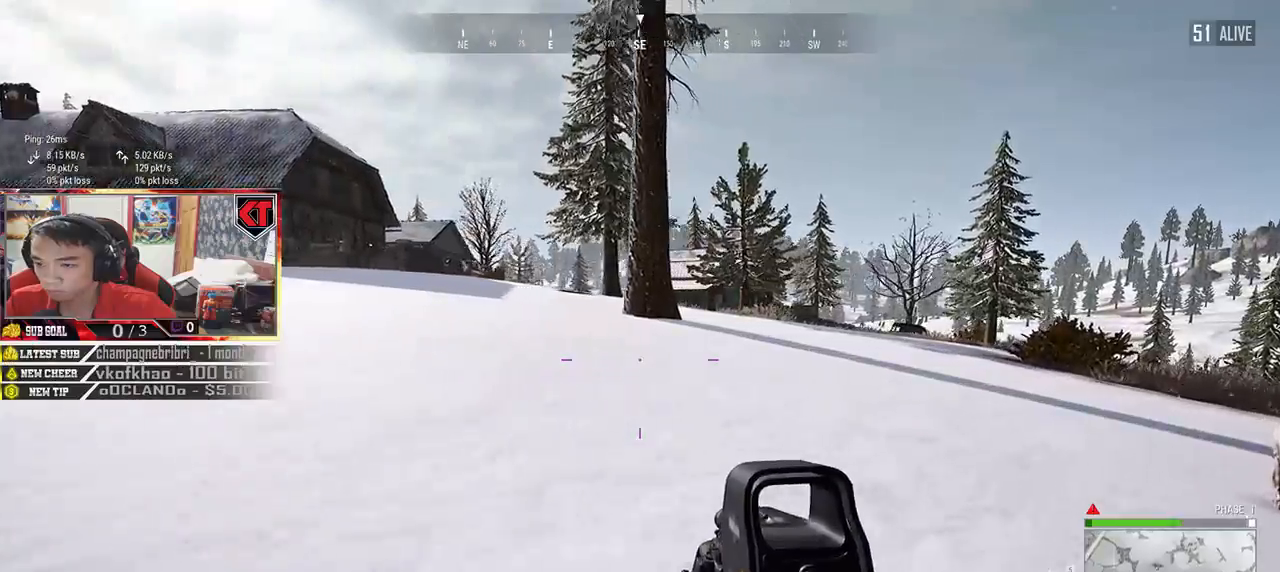
{"keys": ["a"], "mouse": [], "events": [[150, "a", "down"], [300, "d", "up"], [383, "w", "up"]]}
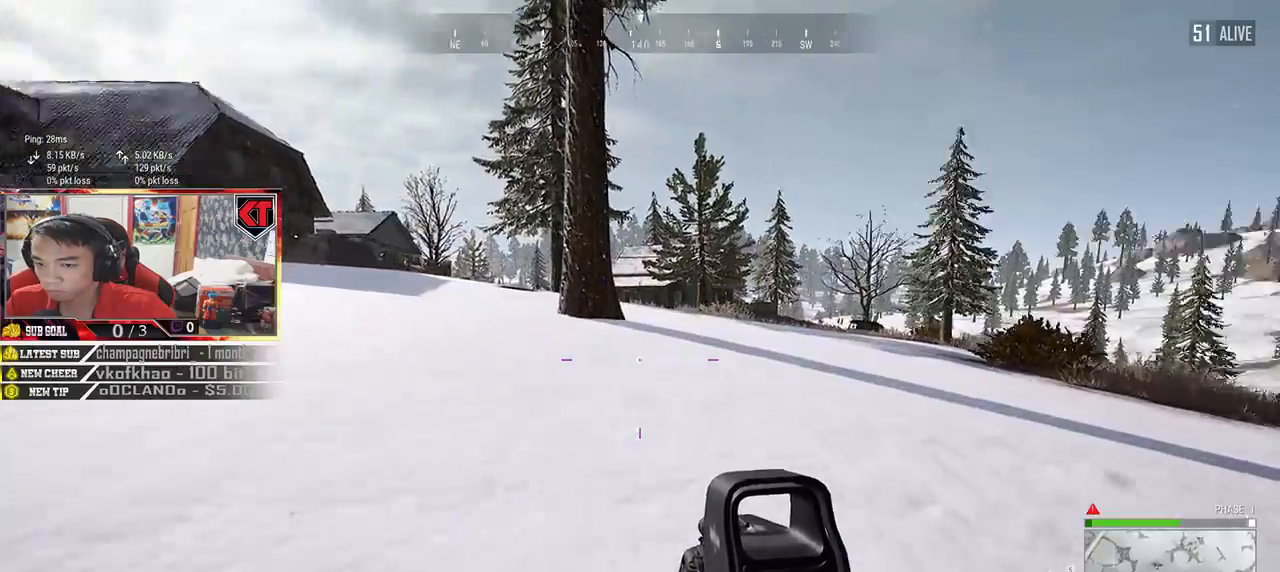
{"keys": ["d", "s"], "mouse": [], "events": [[300, "s", "down"], [400, "a", "up"], [500, "d", "down"]]}
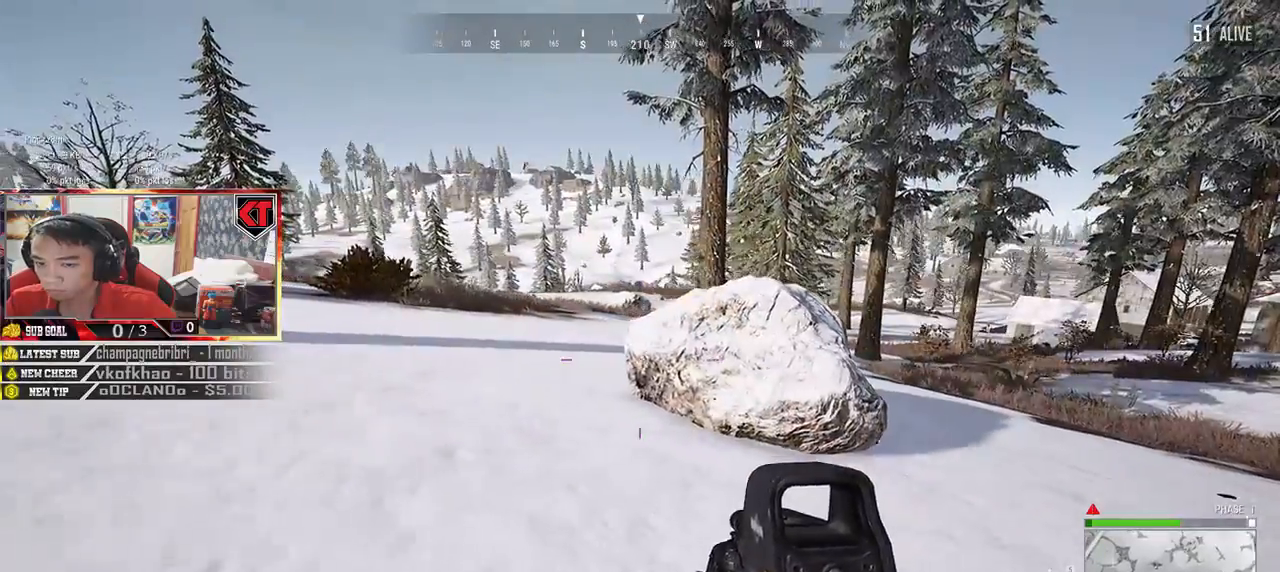
{"keys": ["w"], "mouse": [], "events": [[67, "s", "up"], [233, "w", "down"], [333, "d", "up"]]}
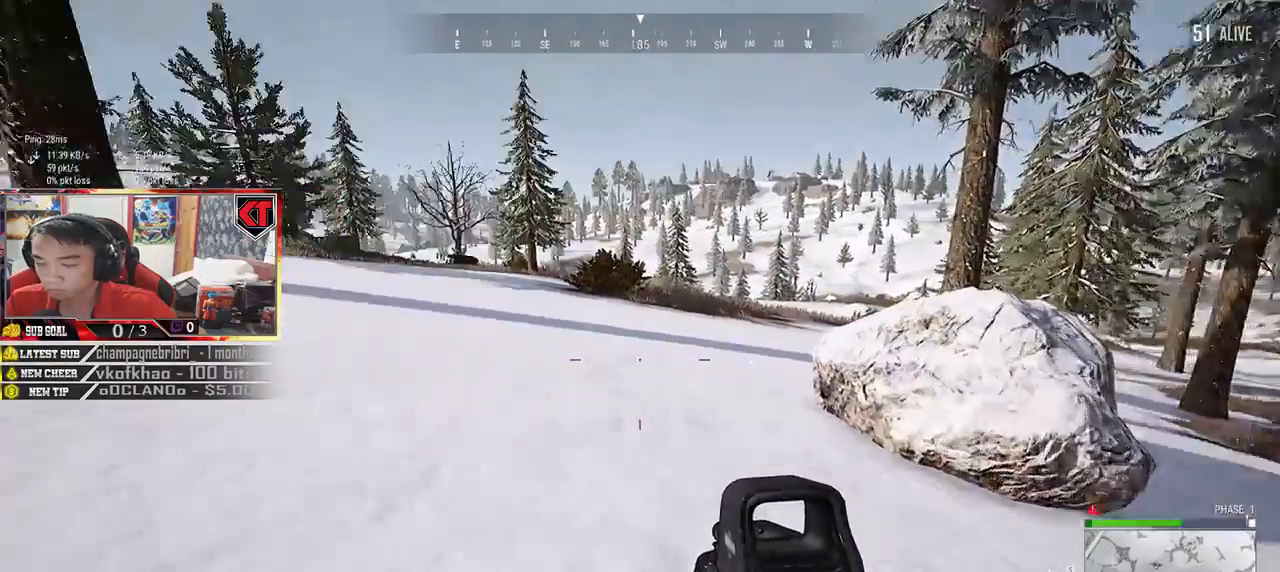
{"keys": ["d"], "mouse": [], "events": [[83, "d", "down"], [183, "w", "up"]]}
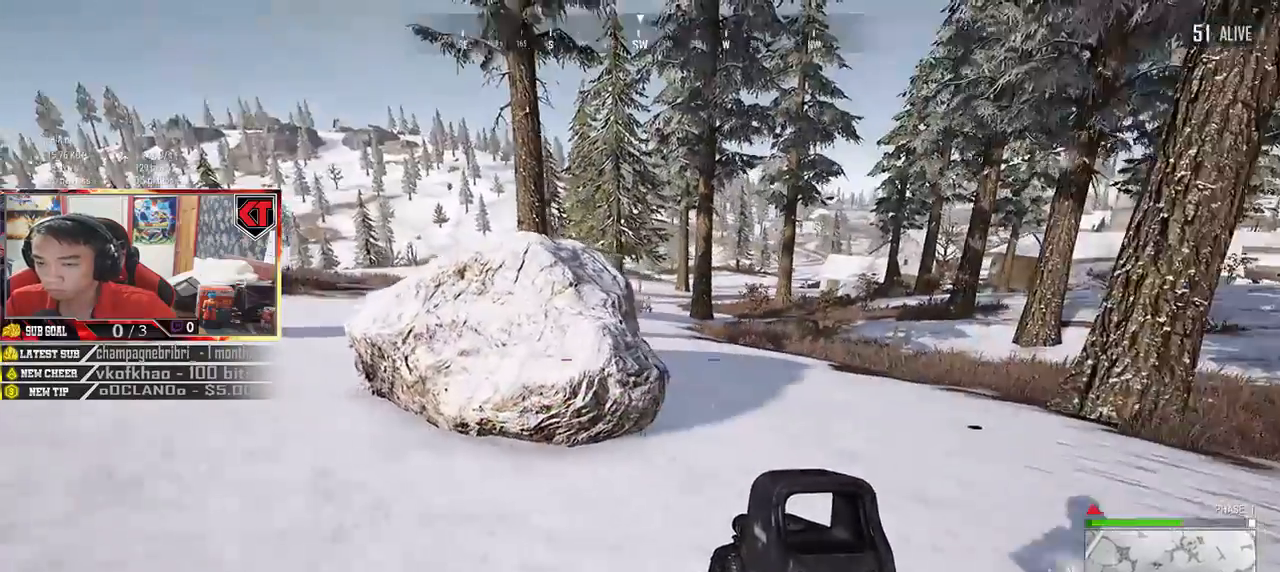
{"keys": ["d", "s"], "mouse": [], "events": [[17, "w", "down"], [217, "w", "up"], [500, "s", "down"]]}
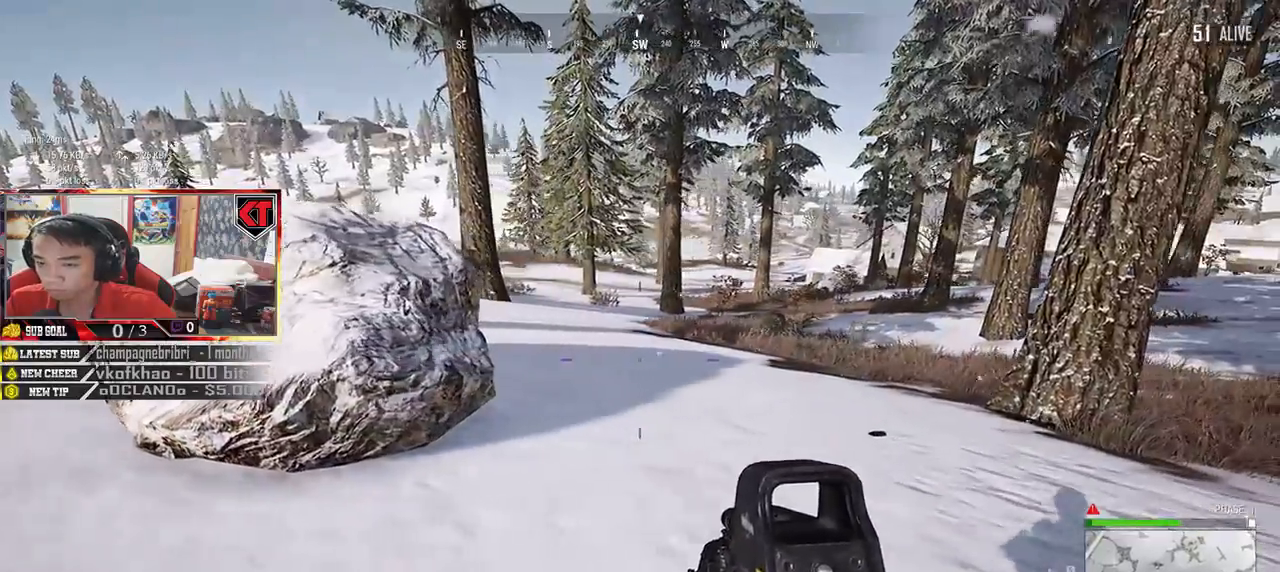
{"keys": ["a", "w"], "mouse": [], "events": [[200, "a", "down"], [233, "d", "up"], [283, "s", "up"], [450, "w", "down"]]}
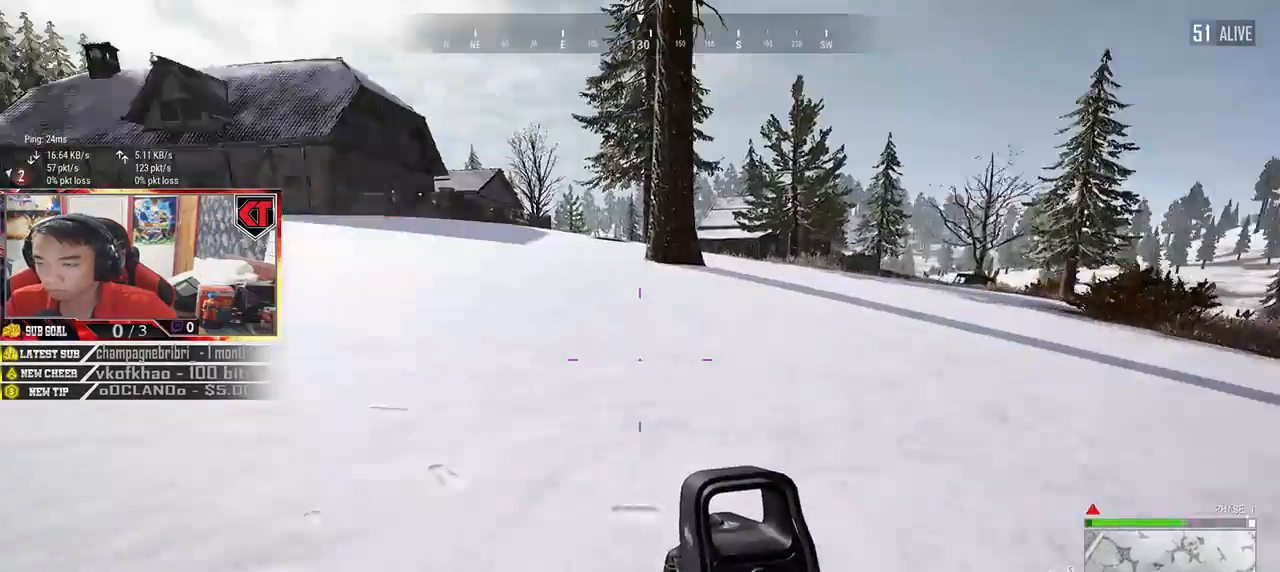
{"keys": ["shift", "w"], "mouse": [], "events": [[83, "a", "up"], [467, "shift", "down"]]}
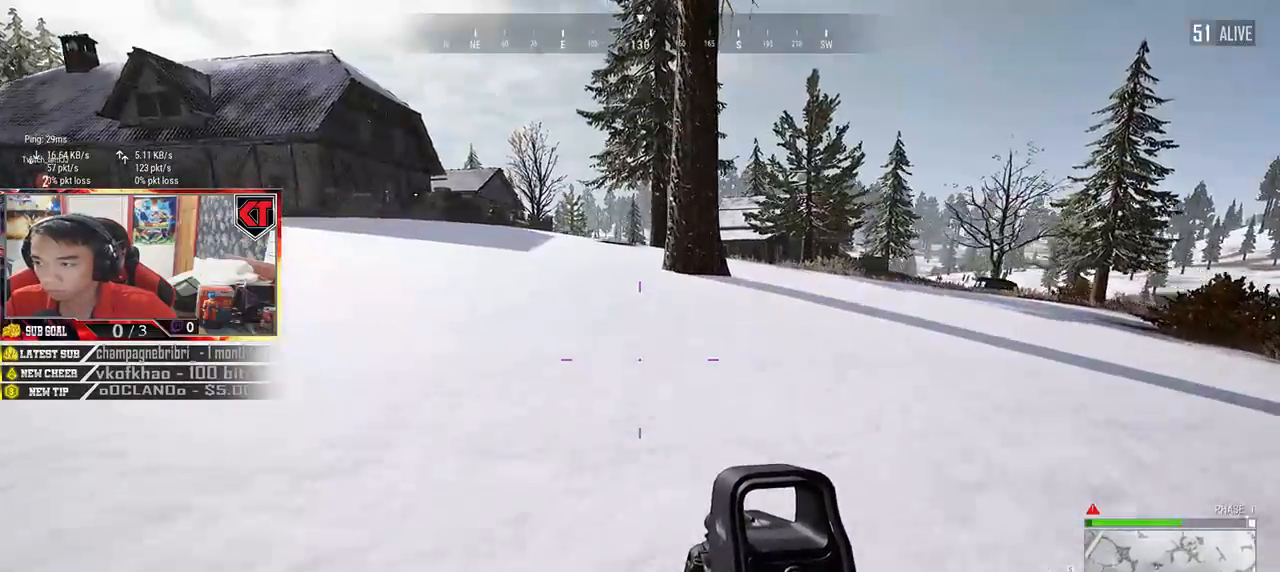
{"keys": ["a"], "mouse": [], "events": [[250, "shift", "up"], [383, "a", "down"], [450, "w", "up"]]}
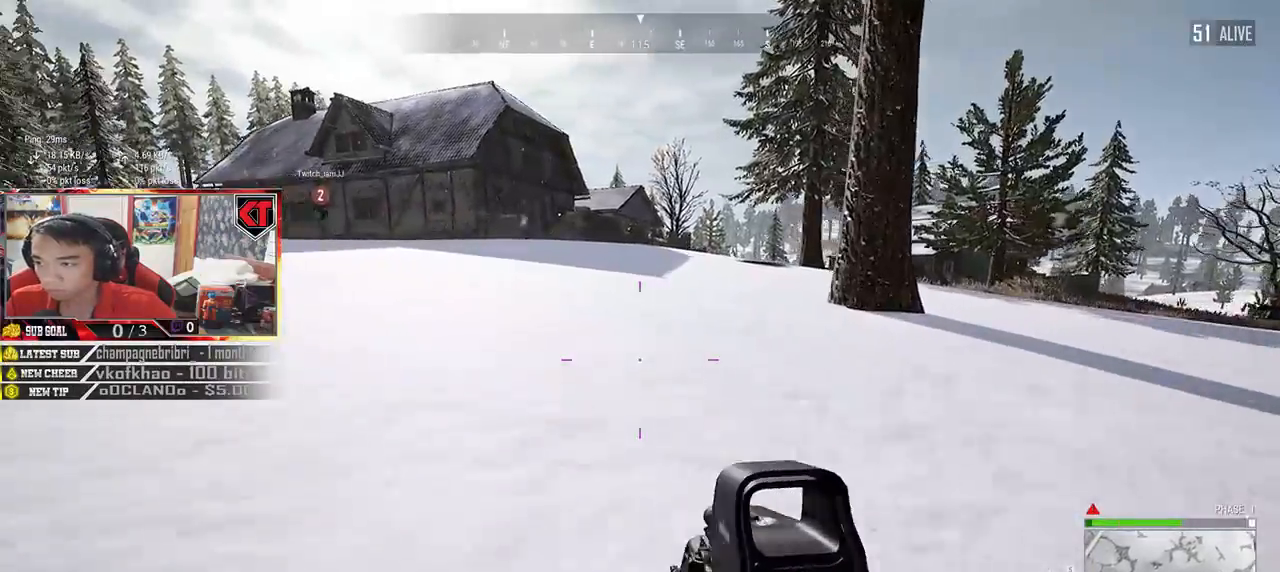
{"keys": ["shift", "w"], "mouse": [], "events": [[217, "w", "down"], [267, "a", "up"], [450, "shift", "down"]]}
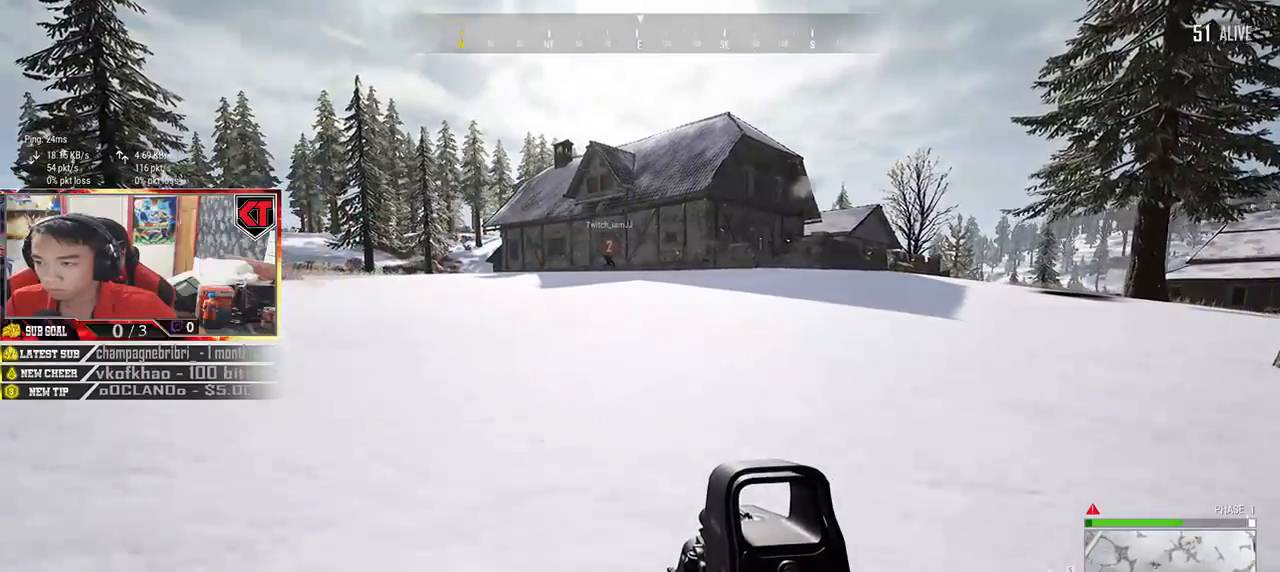
{"keys": ["d", "shift", "w"], "mouse": [], "events": [[133, "d", "down"]]}
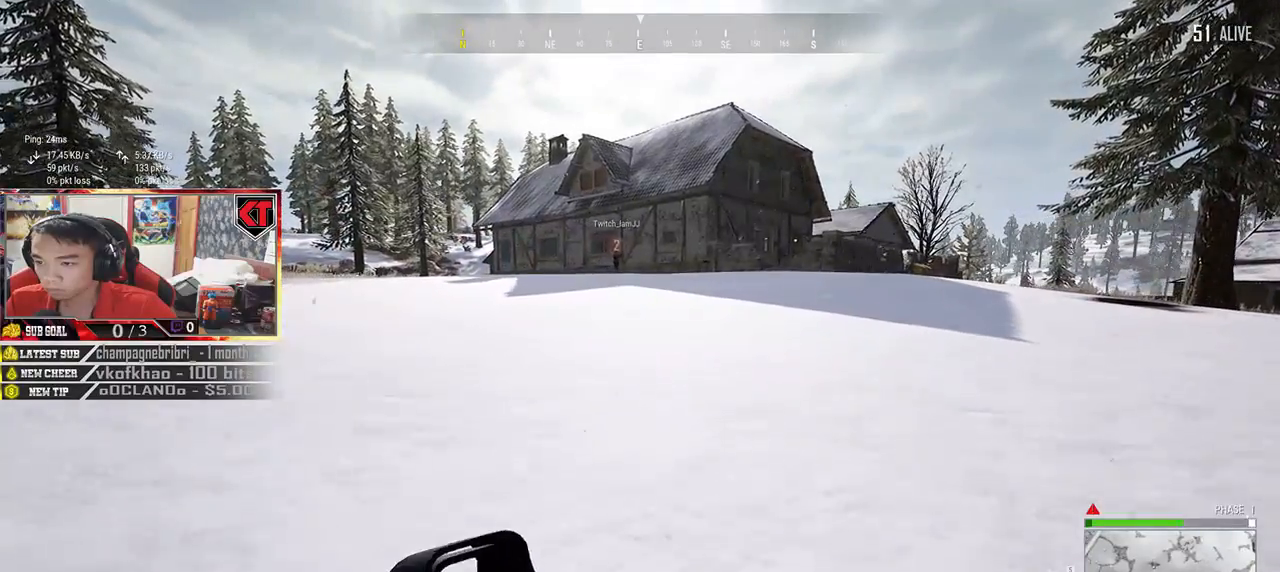
{"keys": ["d", "shift", "w"], "mouse": [], "events": []}
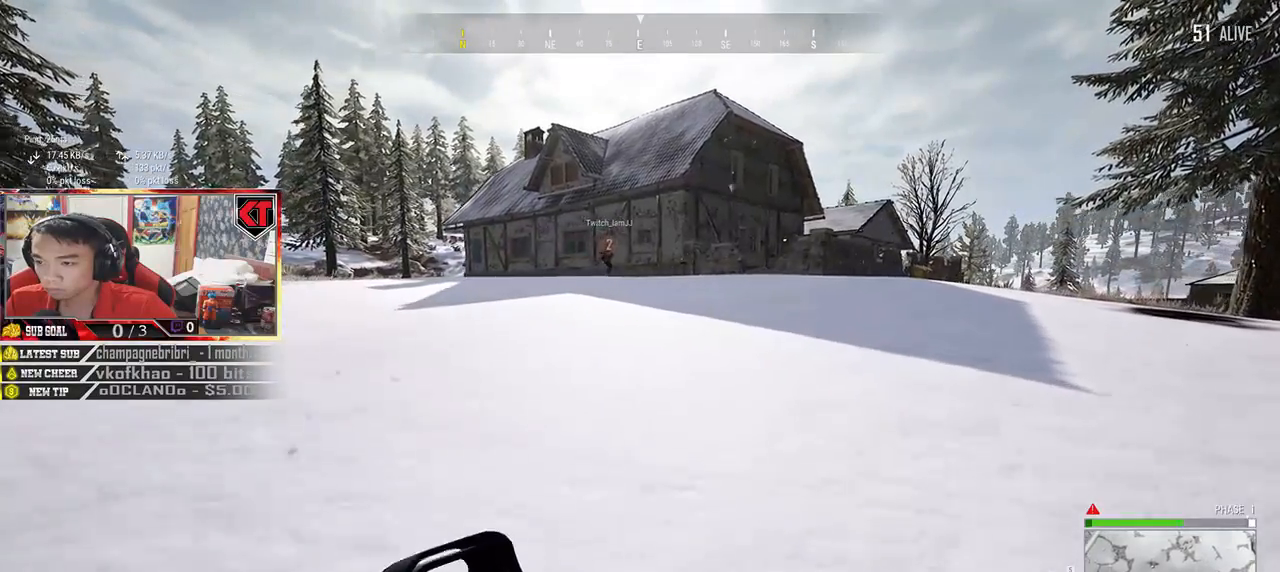
{"keys": ["d", "w"], "mouse": [], "events": [[17, "shift", "up"]]}
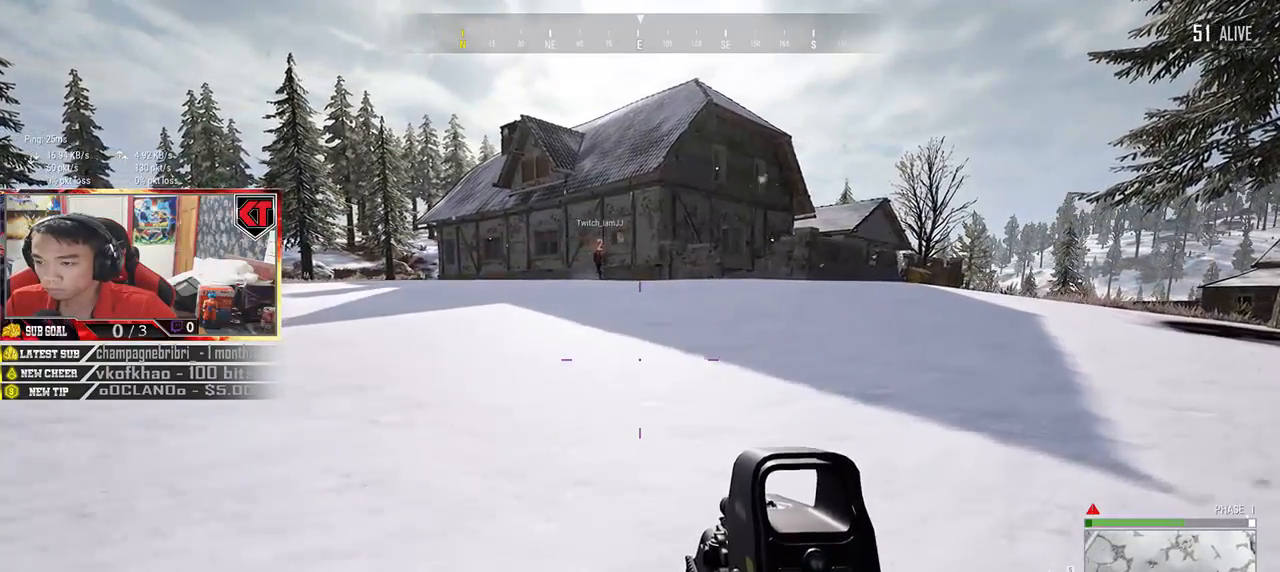
{"keys": ["ctrl", "d", "w"], "mouse": [], "events": [[467, "ctrl", "down"]]}
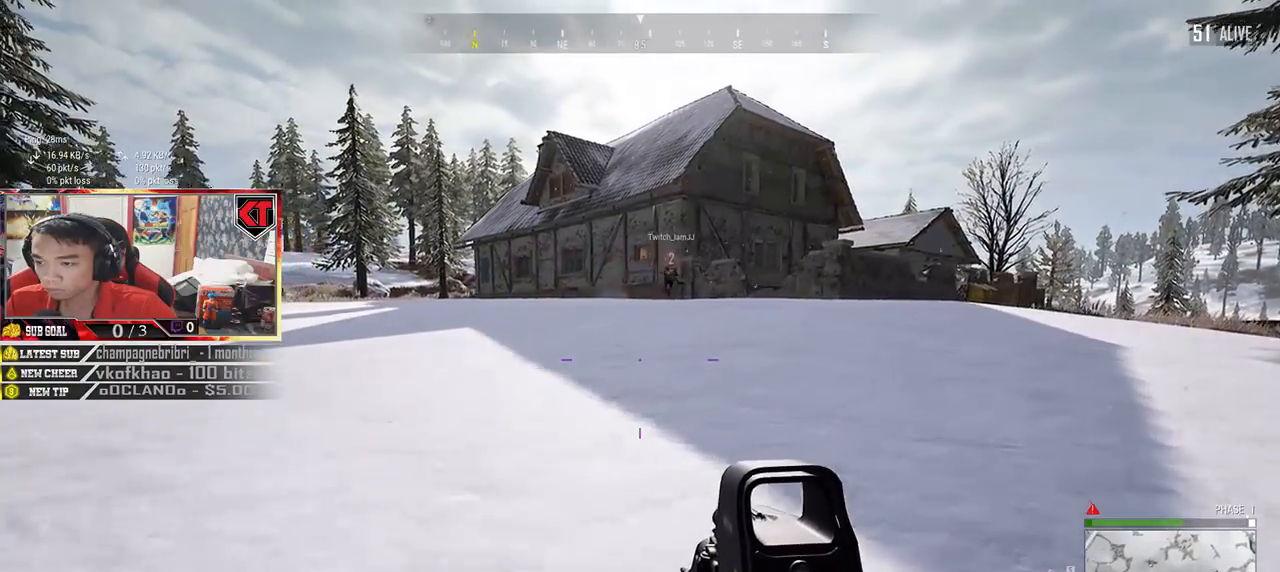
{"keys": ["d", "w"], "mouse": [], "events": [[83, "ctrl", "up"]]}
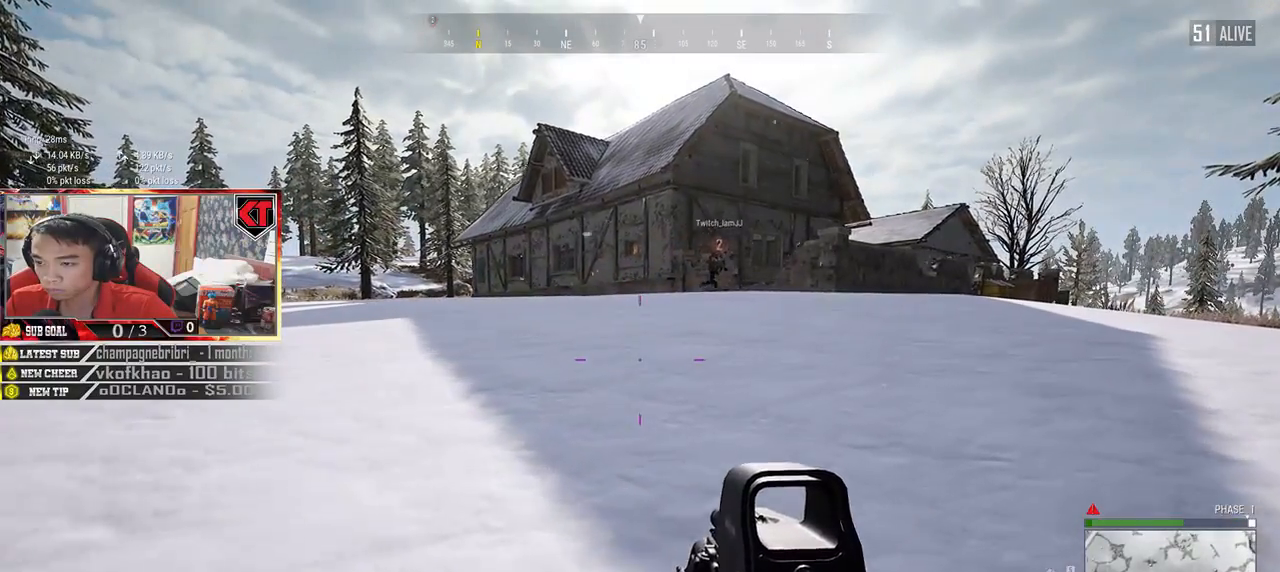
{"keys": ["d", "w"], "mouse": [], "events": []}